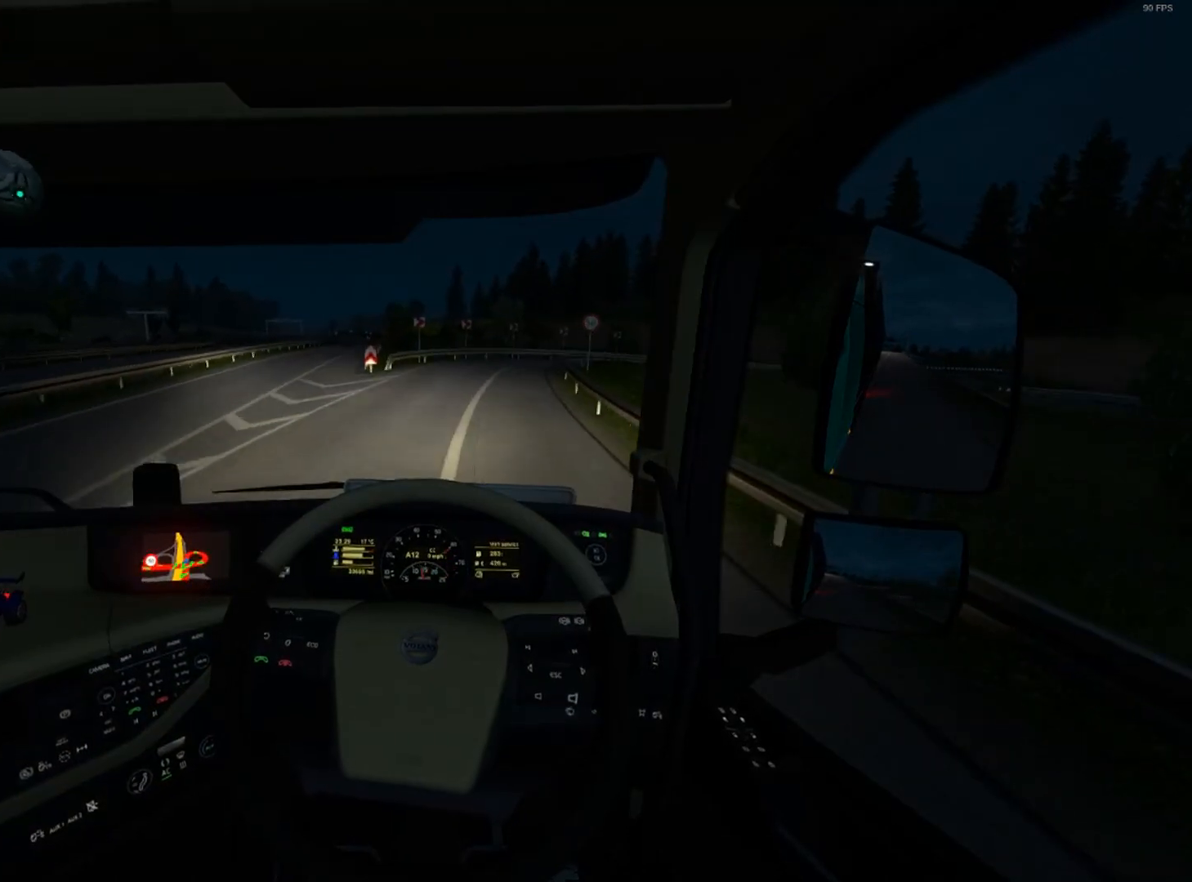
Gameplay with a controller (Xbox layout); each line is a JSON object with the inputs held at the frame after it. "events" lists button and stick changes between this image and that frame as [ms after this image, input, new state], when the widget could be followed in between. Not read: R3.
{"buttons": ["R2"], "left_stick": "right", "right_stick": "center", "events": [[67, "left_stick", "center"], [267, "R2", "down"], [300, "L2", "up"], [501, "left_stick", "right"]]}
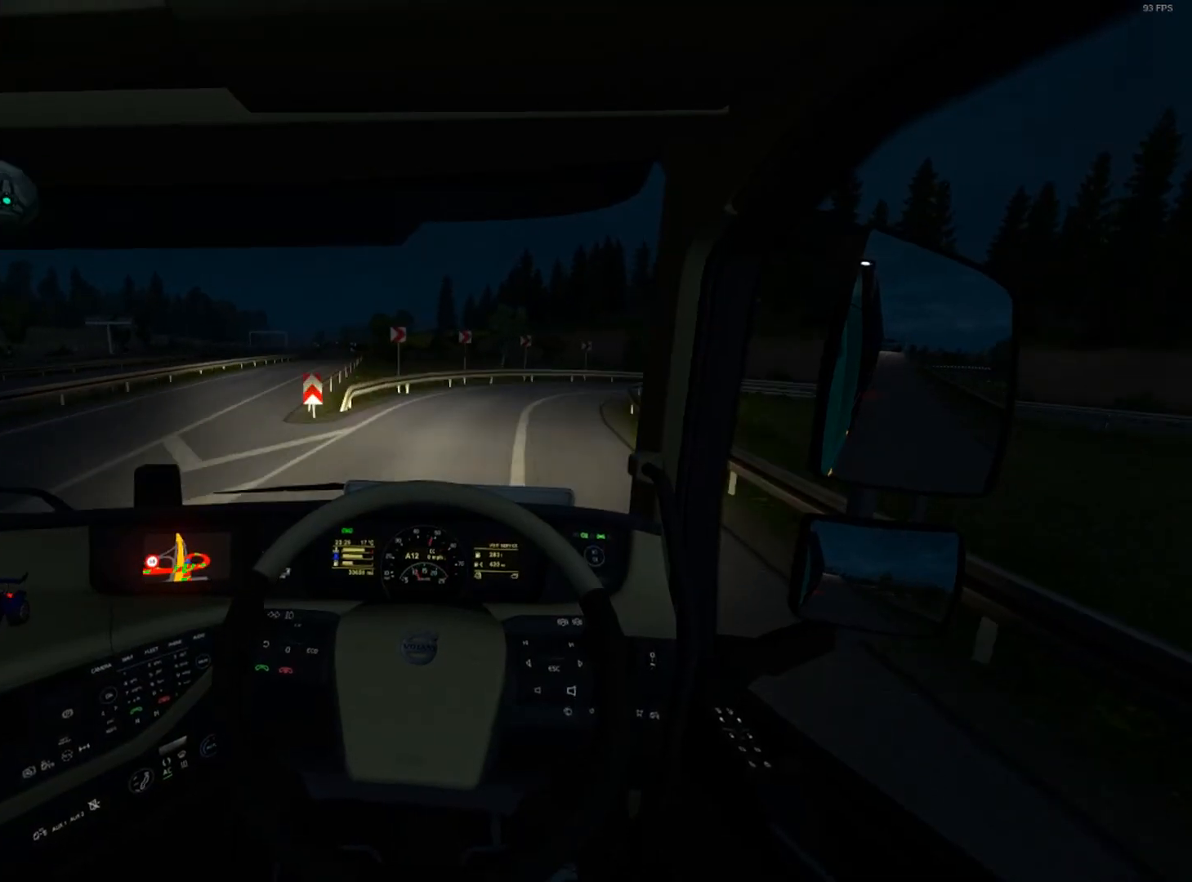
{"buttons": ["R2"], "left_stick": "right", "right_stick": "center", "events": []}
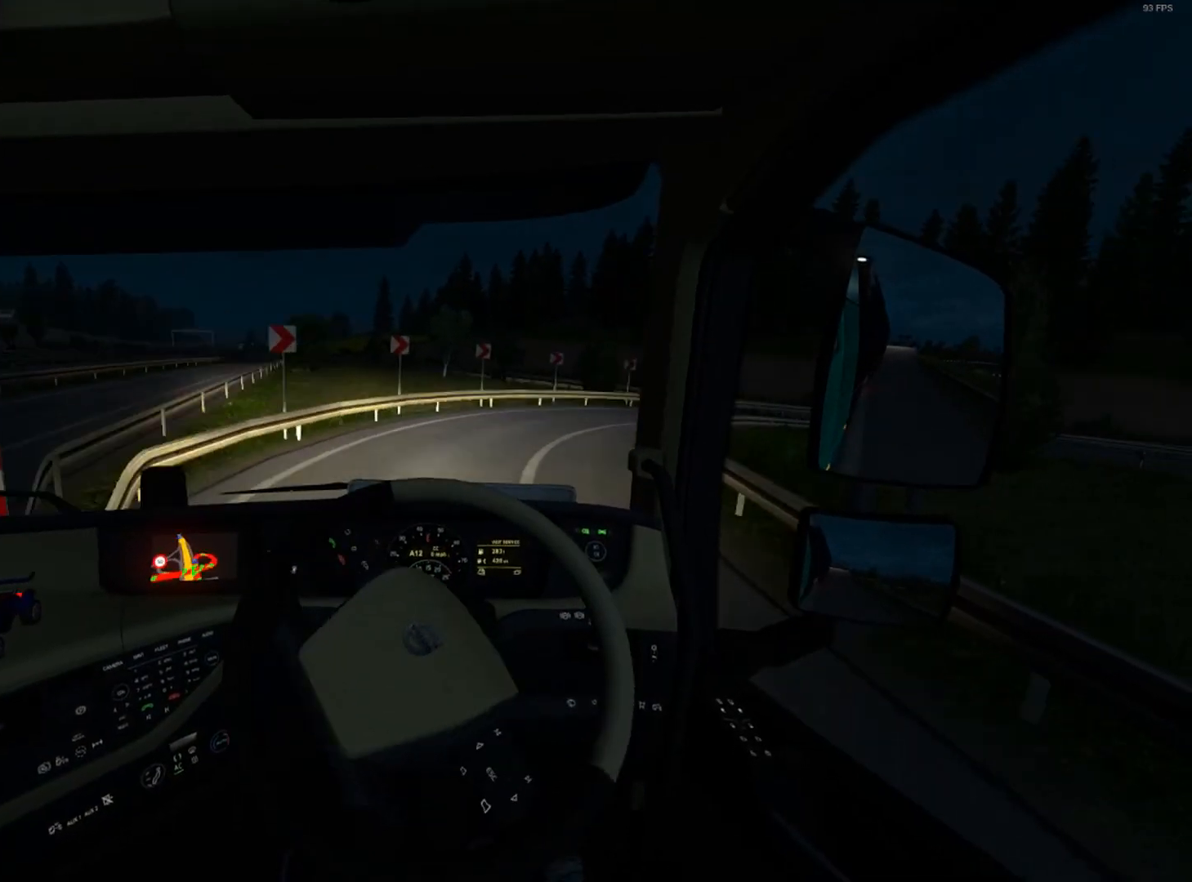
{"buttons": ["R2"], "left_stick": "right", "right_stick": "center", "events": []}
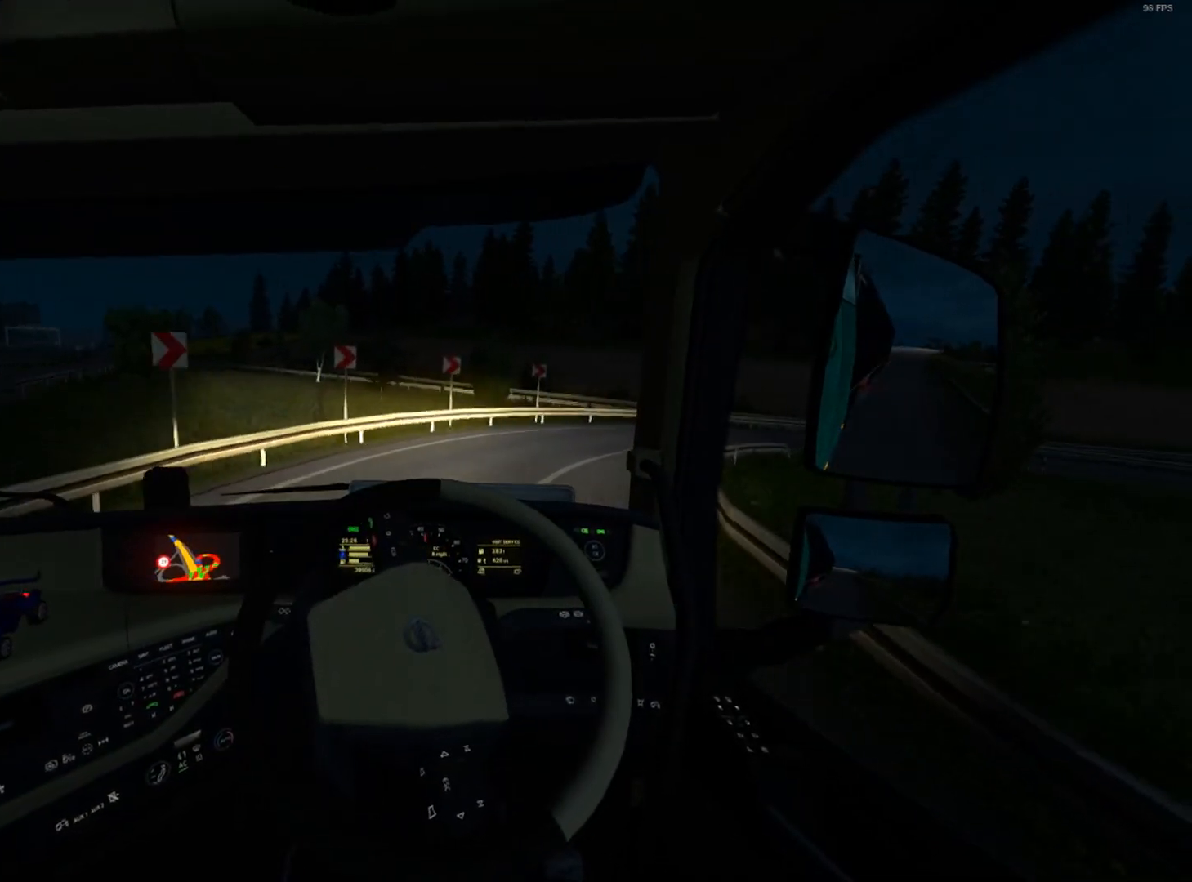
{"buttons": ["R2"], "left_stick": "right", "right_stick": "center", "events": [[333, "R2", "up"], [467, "R2", "down"]]}
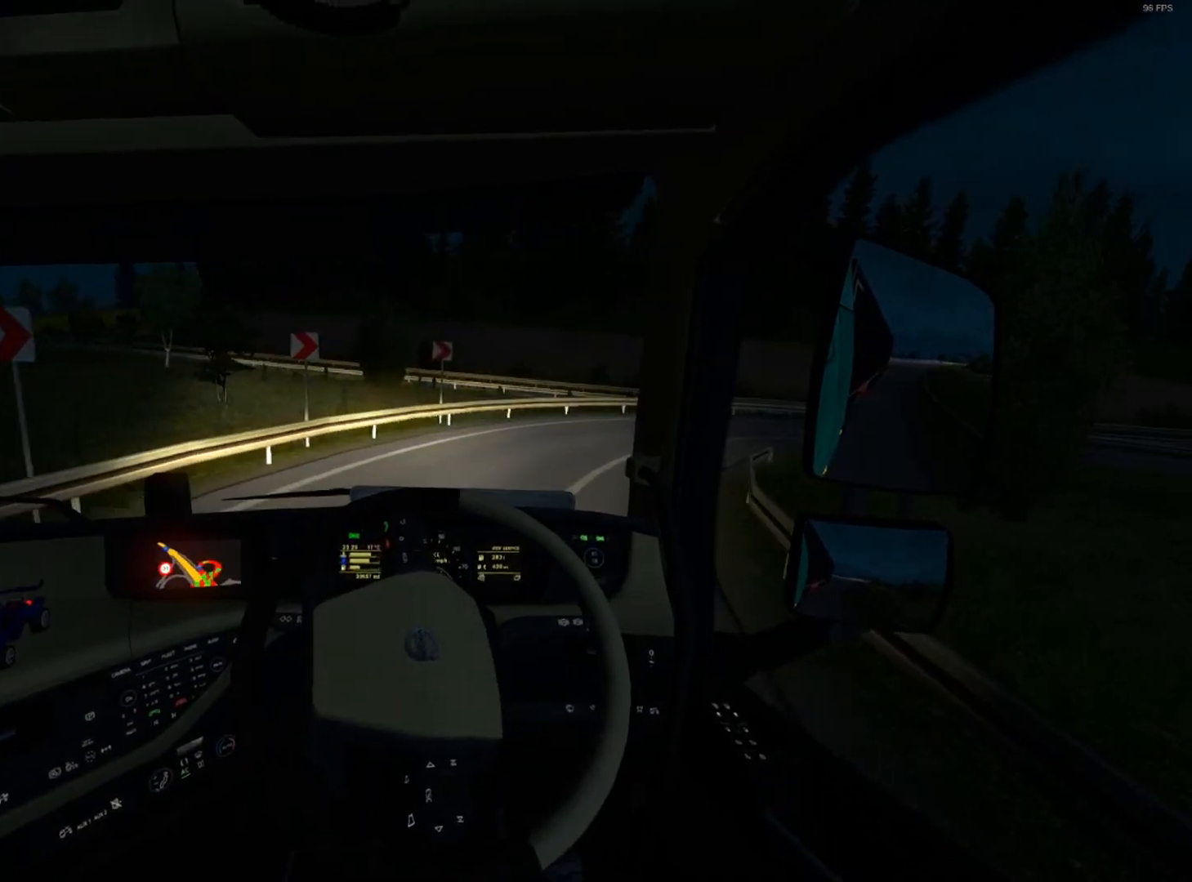
{"buttons": ["R2"], "left_stick": "right", "right_stick": "center", "events": []}
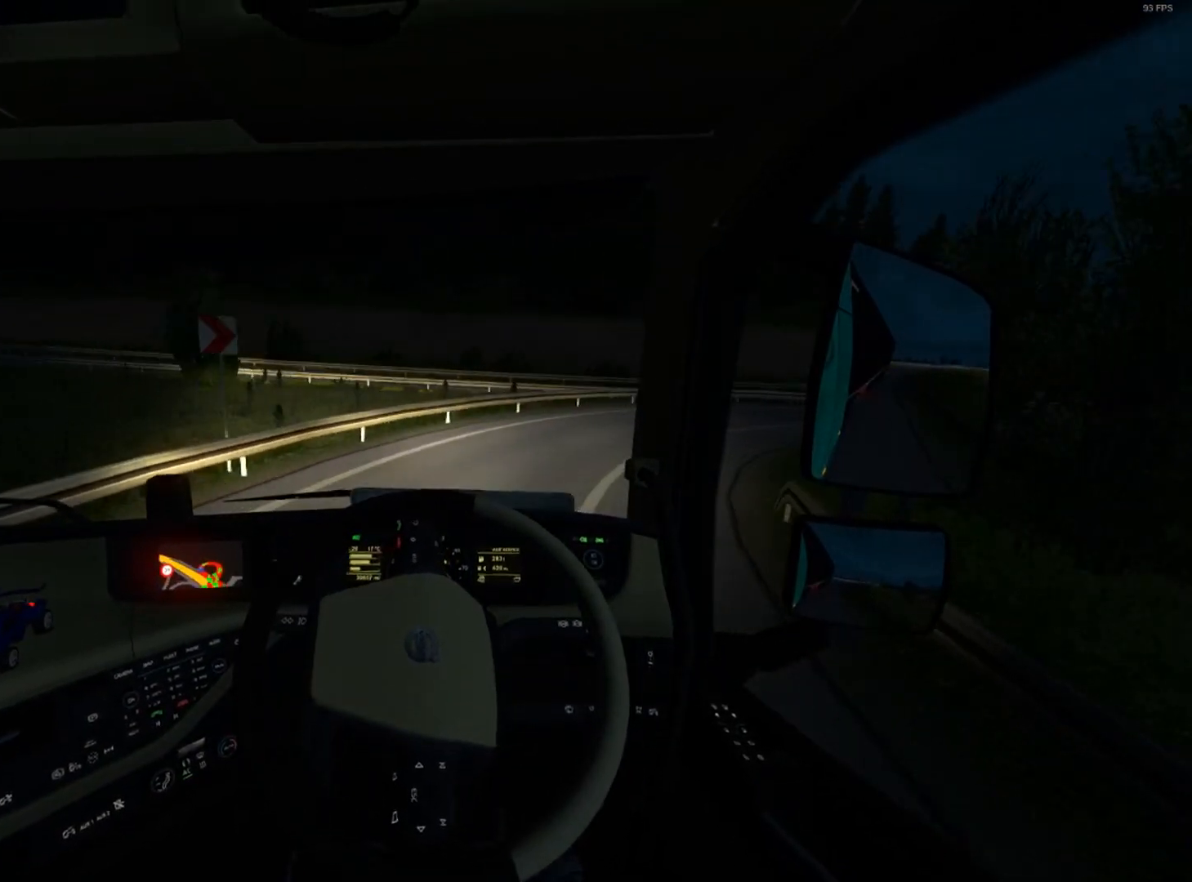
{"buttons": ["R2"], "left_stick": "right", "right_stick": "center", "events": [[200, "R2", "up"], [433, "R2", "down"]]}
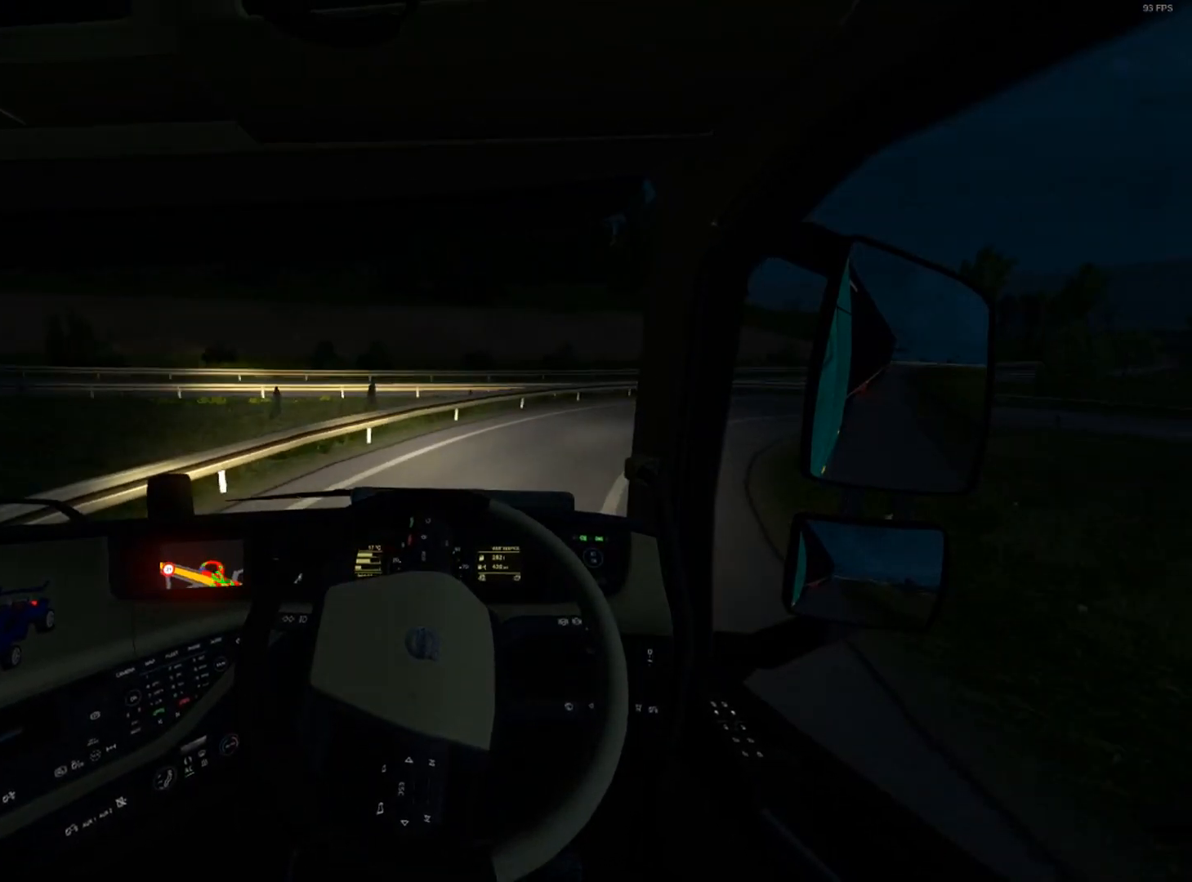
{"buttons": ["R2"], "left_stick": "left", "right_stick": "center", "events": [[100, "left_stick", "left"]]}
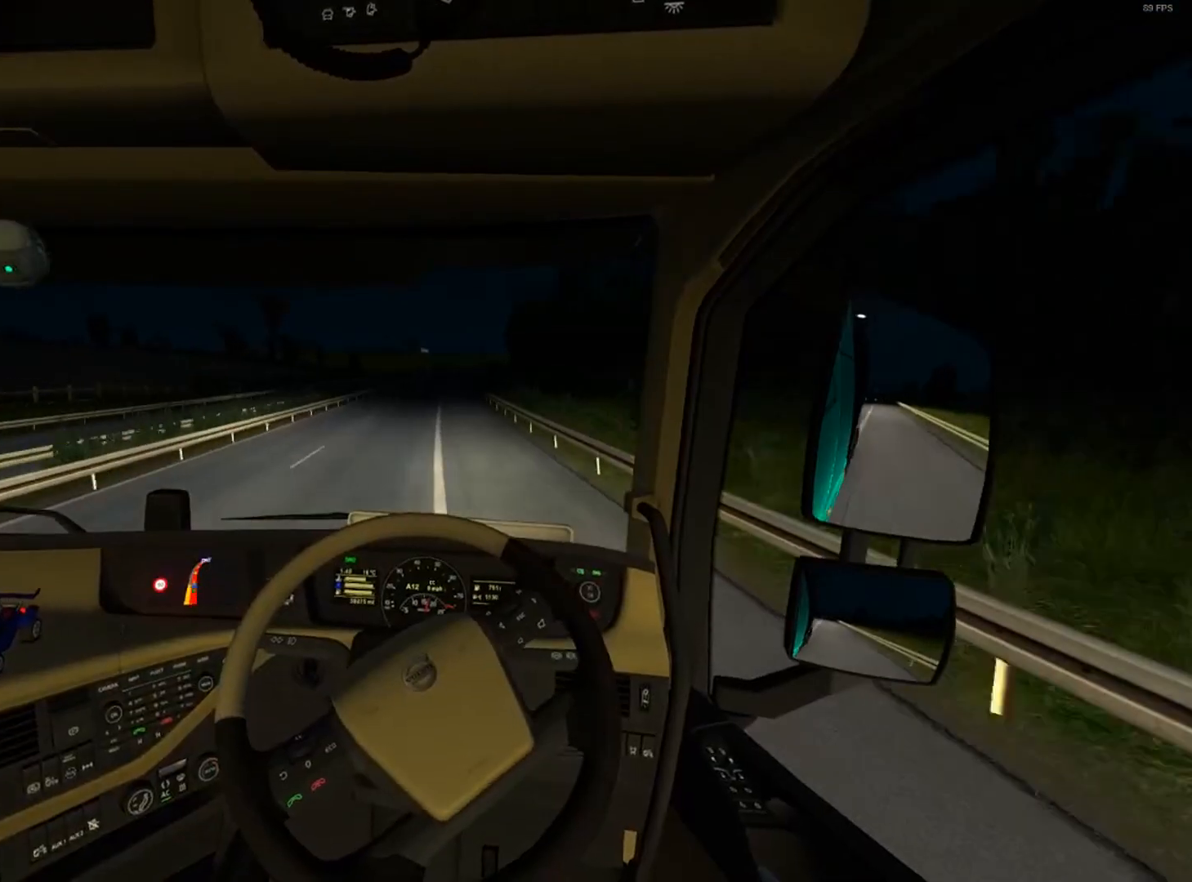
{"buttons": ["R2"], "left_stick": "right", "right_stick": "center", "events": [[333, "left_stick", "center"], [400, "left_stick", "right"]]}
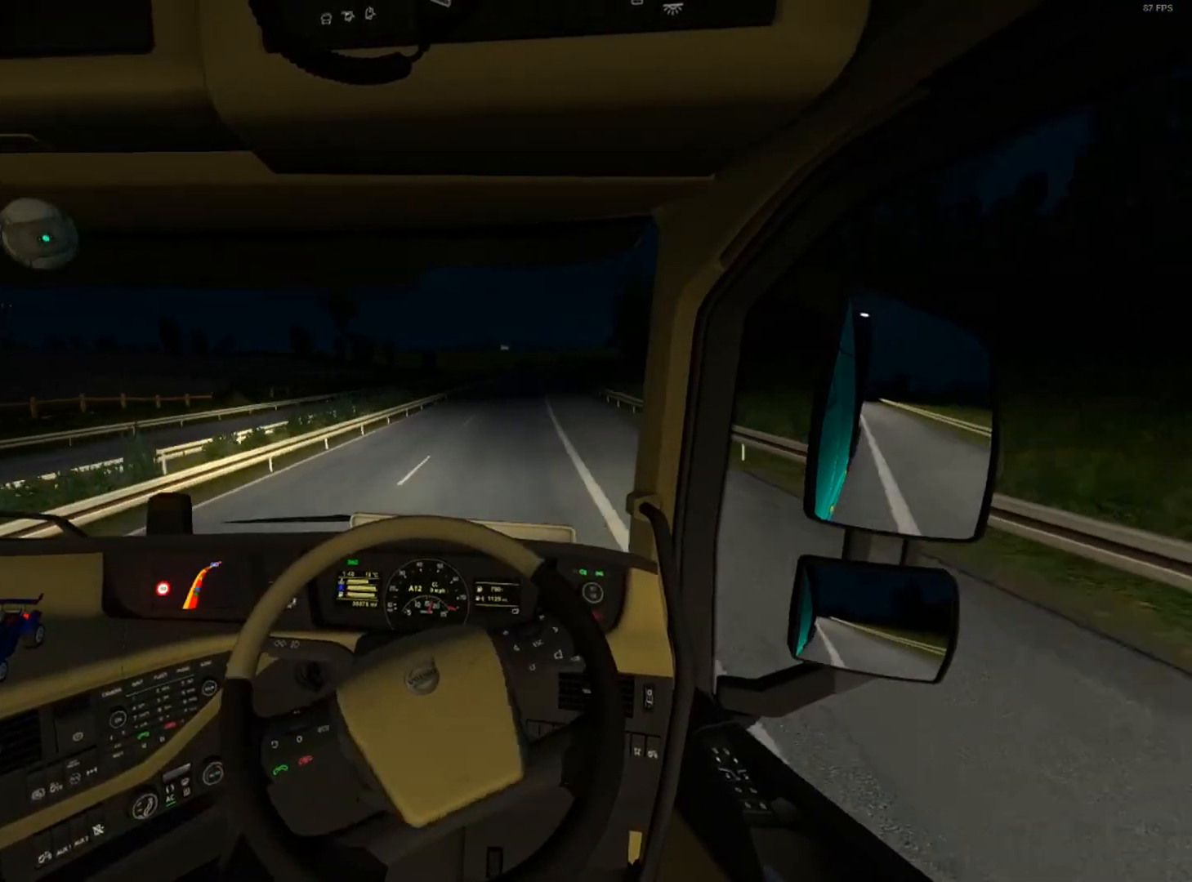
{"buttons": [], "left_stick": "right", "right_stick": "center", "events": [[134, "R2", "up"]]}
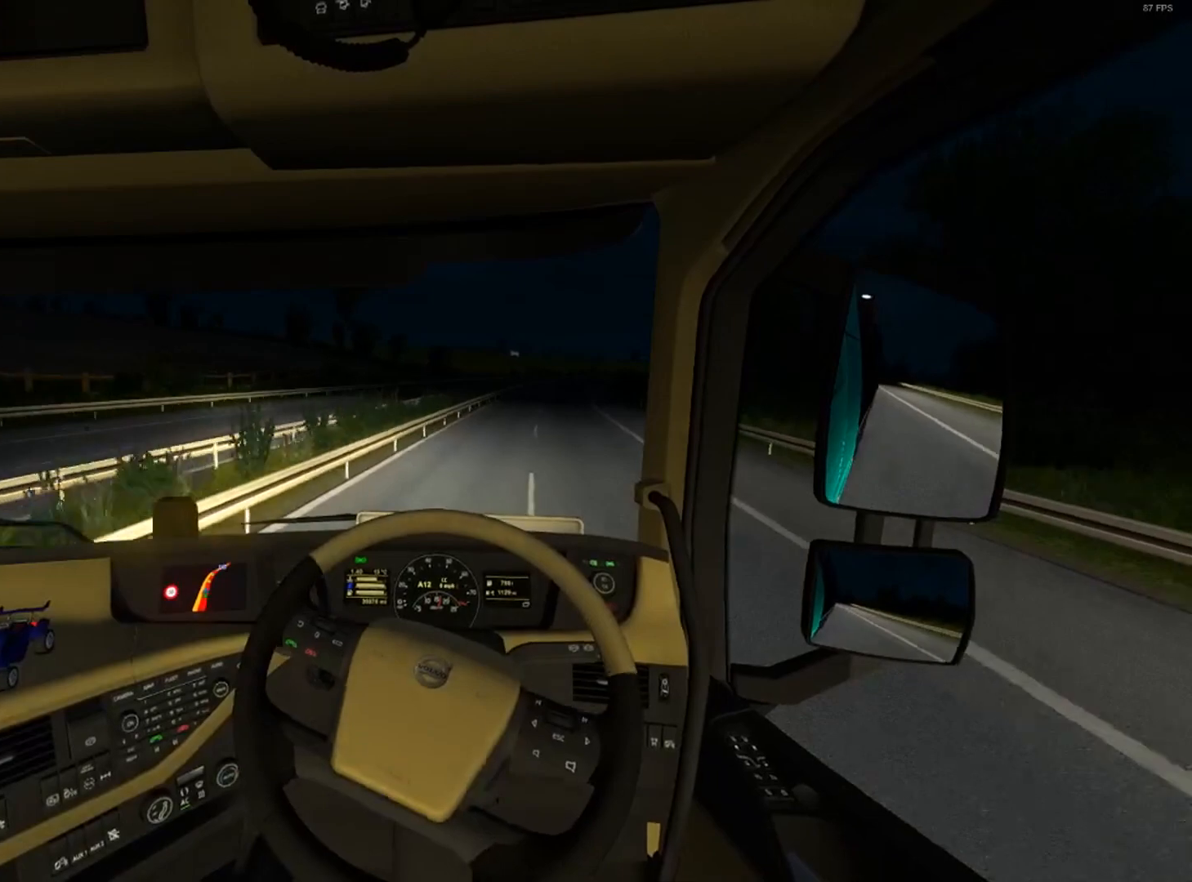
{"buttons": [], "left_stick": "right", "right_stick": "center", "events": [[333, "R2", "down"], [500, "R2", "up"]]}
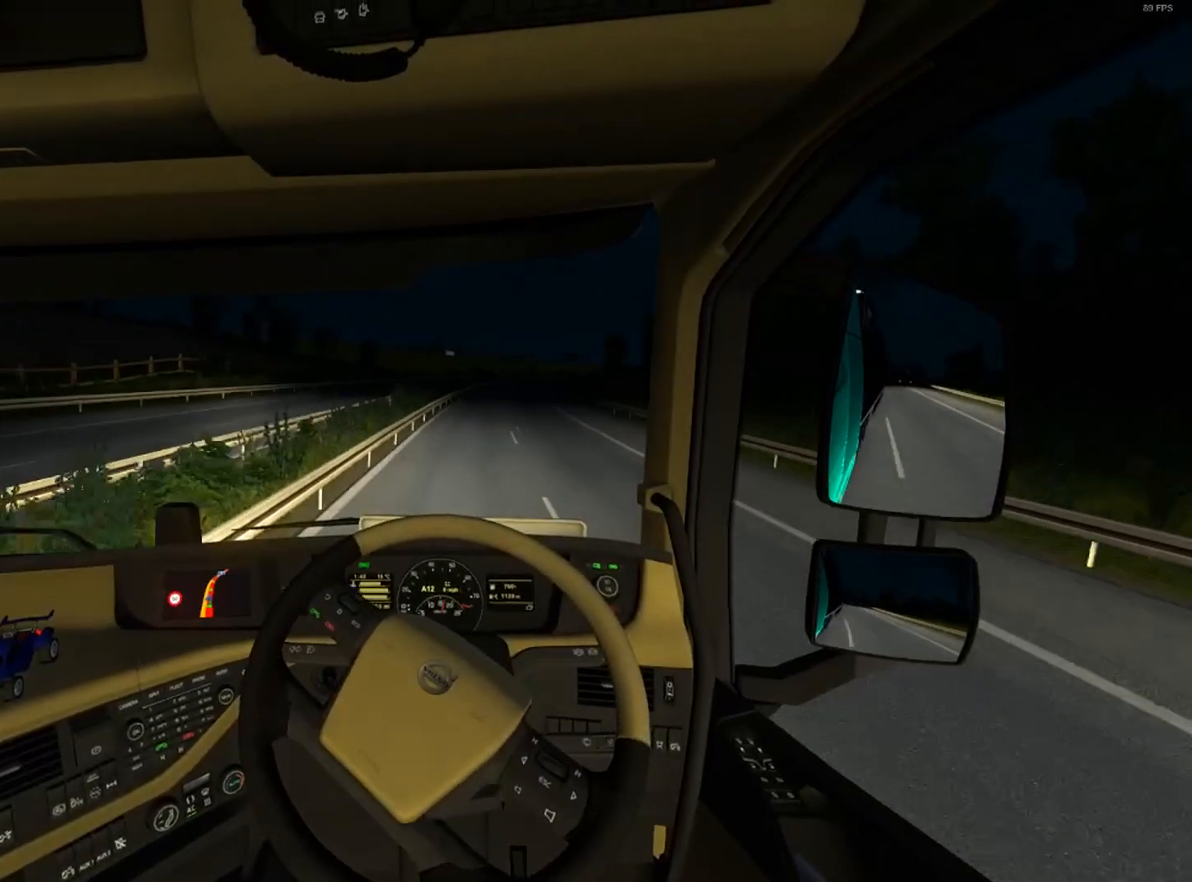
{"buttons": ["R2"], "left_stick": "right", "right_stick": "center", "events": [[234, "R2", "down"]]}
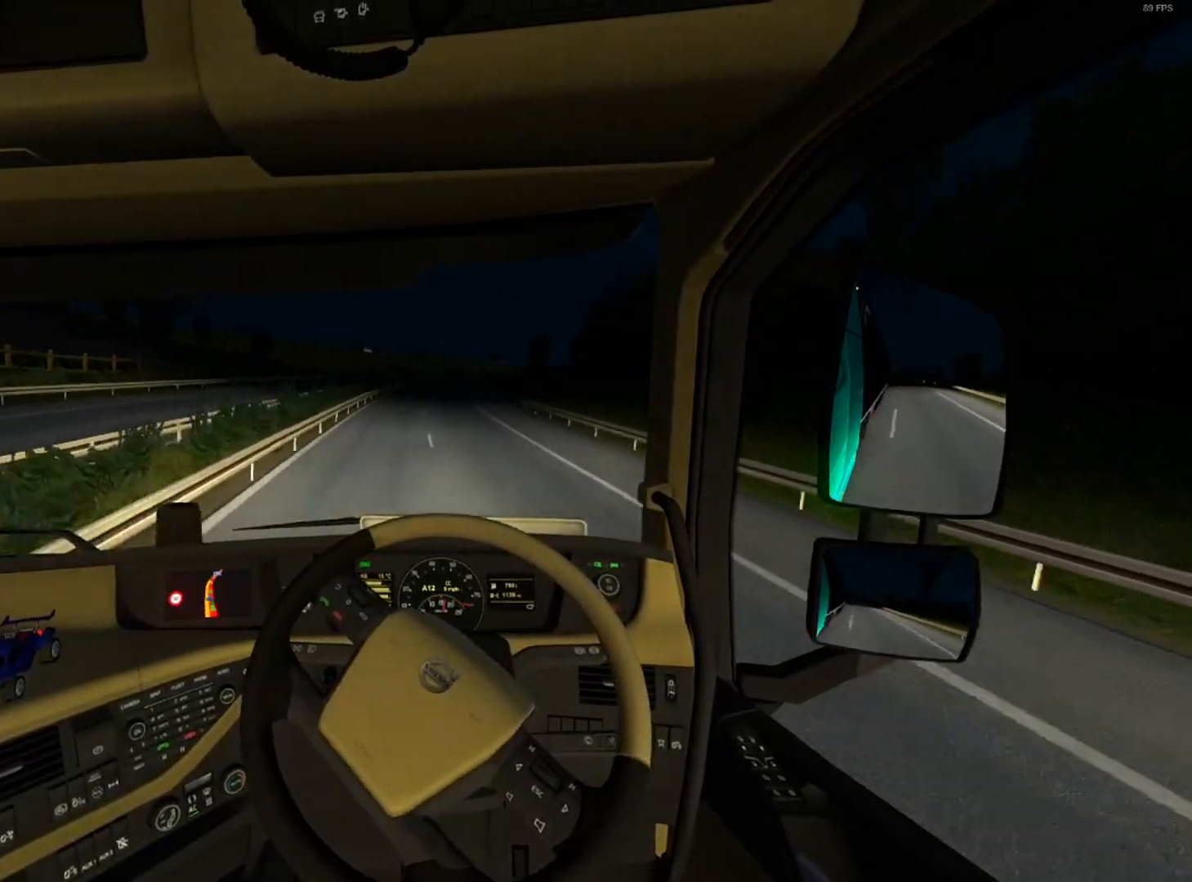
{"buttons": ["R2"], "left_stick": "left", "right_stick": "center", "events": [[333, "left_stick", "up-left"], [467, "left_stick", "left"]]}
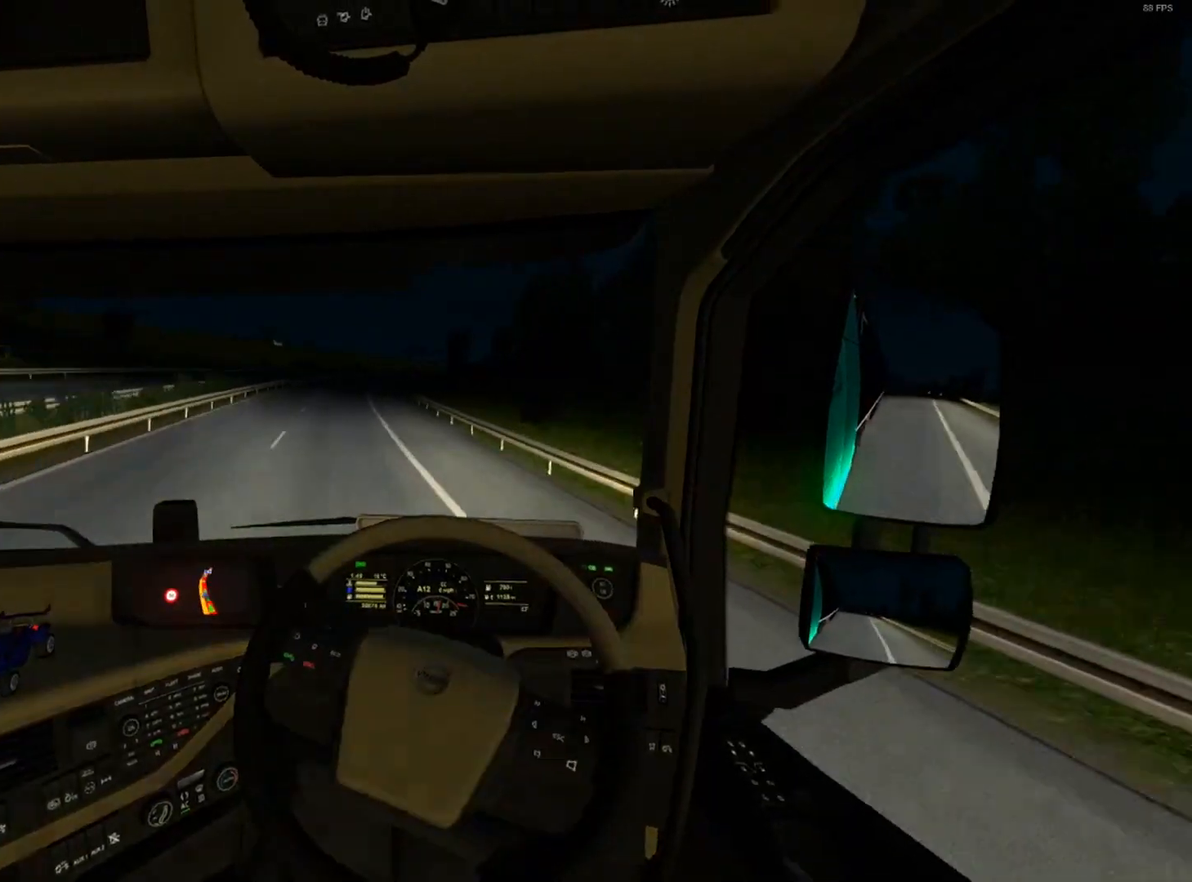
{"buttons": ["R2"], "left_stick": "left", "right_stick": "center", "events": []}
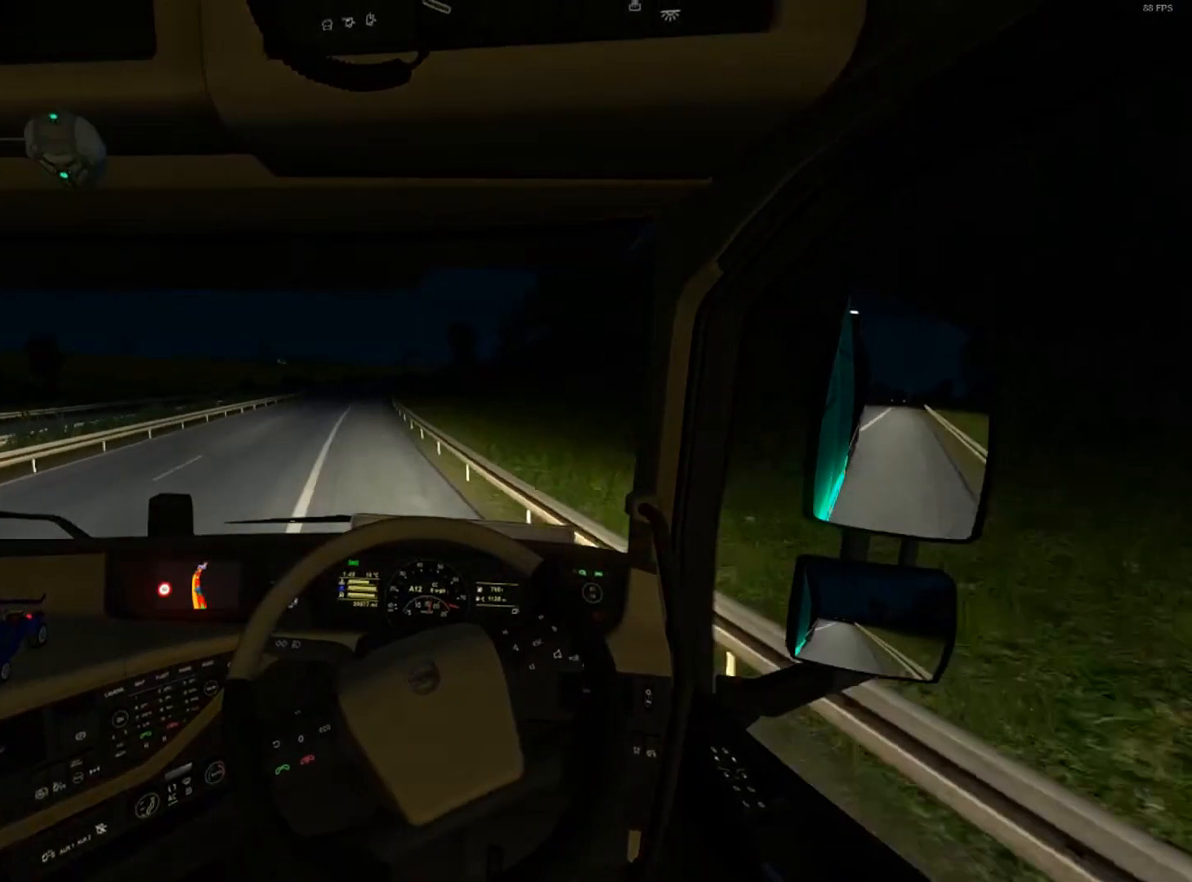
{"buttons": ["R2"], "left_stick": "left", "right_stick": "center", "events": []}
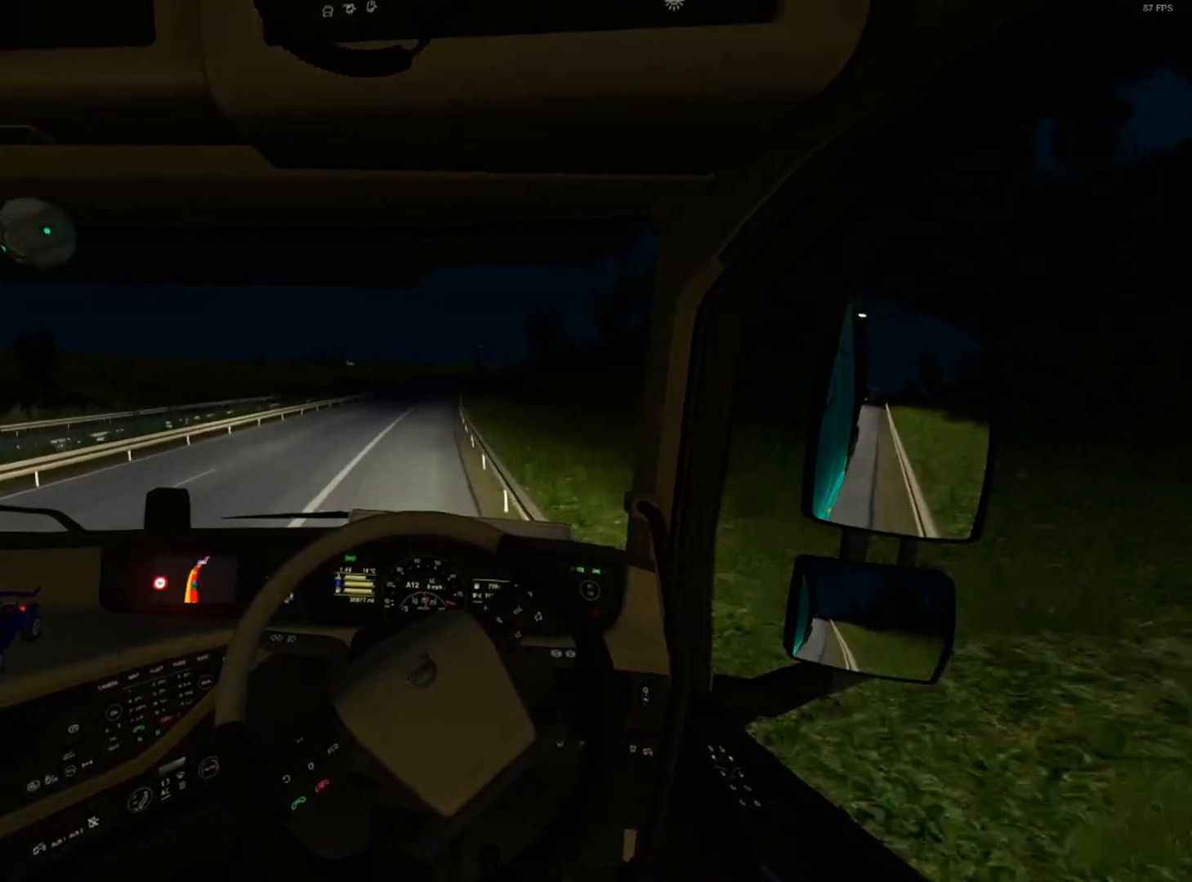
{"buttons": ["R2"], "left_stick": "left", "right_stick": "center", "events": []}
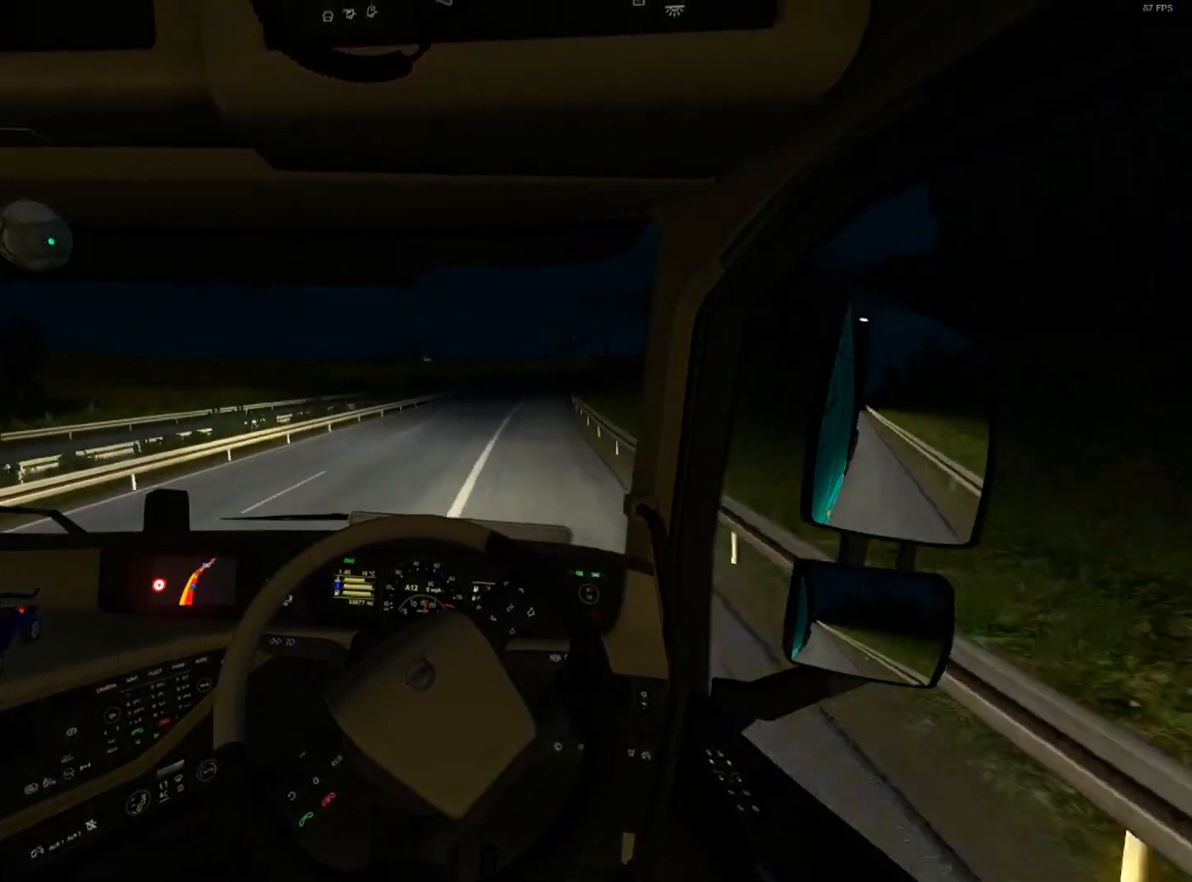
{"buttons": ["R2"], "left_stick": "right", "right_stick": "center", "events": [[100, "left_stick", "center"], [167, "left_stick", "right"]]}
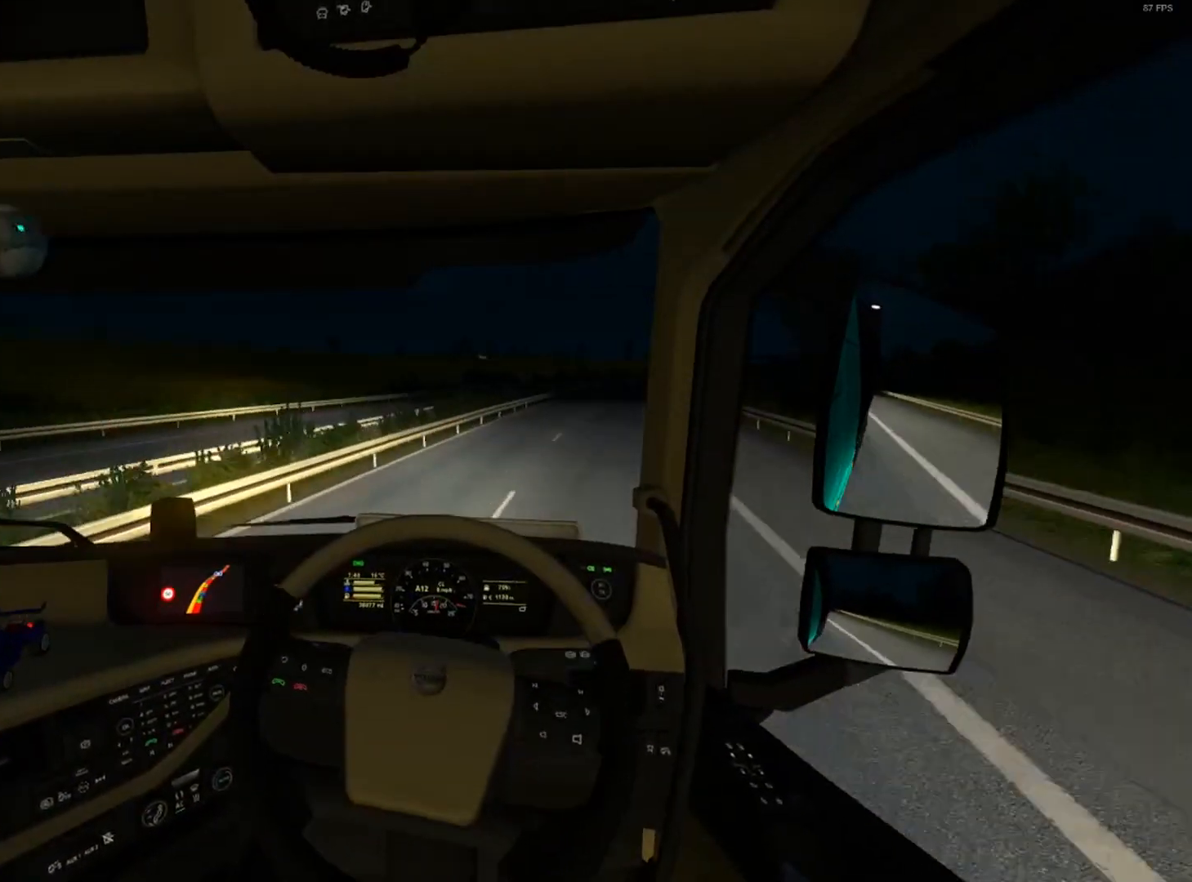
{"buttons": ["R2"], "left_stick": "right", "right_stick": "center", "events": [[167, "R2", "up"], [367, "R2", "down"]]}
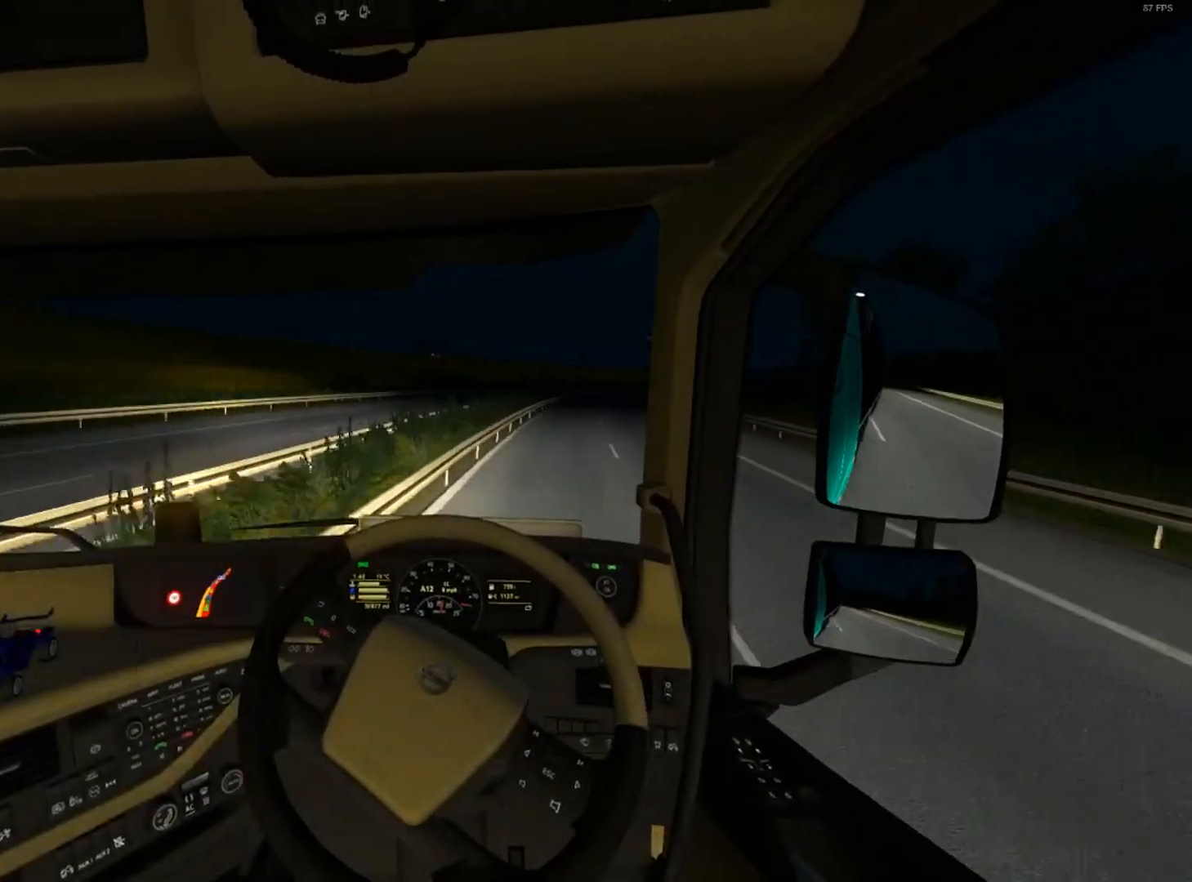
{"buttons": ["R2"], "left_stick": "right", "right_stick": "center", "events": []}
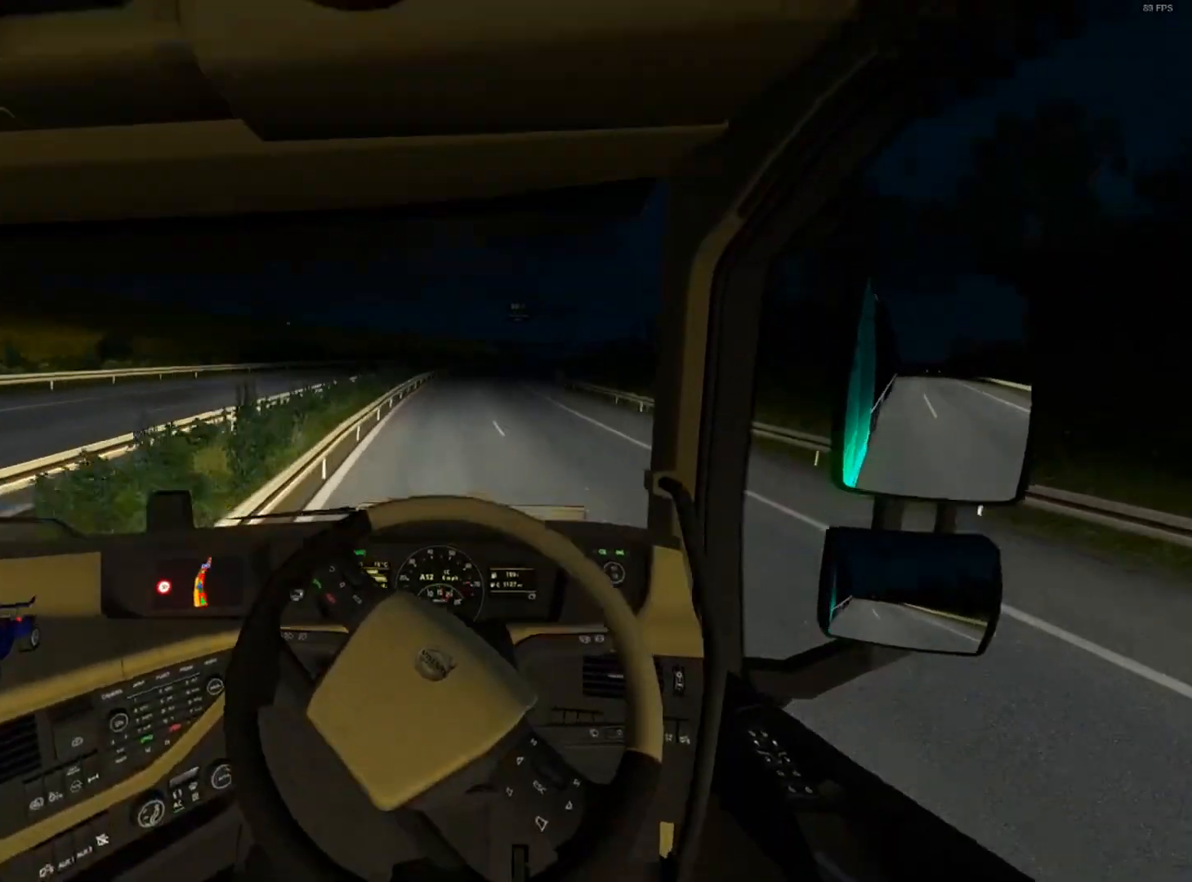
{"buttons": ["R2"], "left_stick": "left", "right_stick": "center", "events": [[100, "left_stick", "center"], [167, "left_stick", "left"]]}
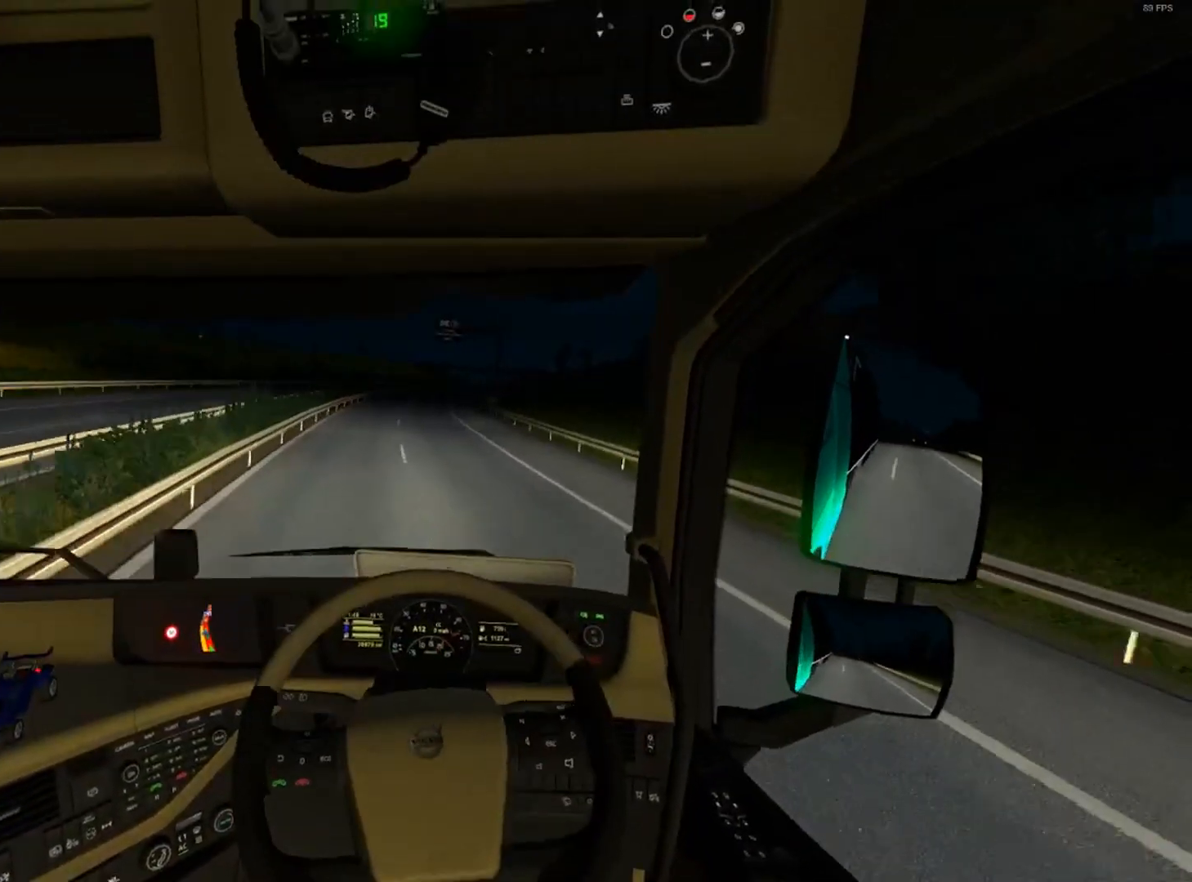
{"buttons": ["R2"], "left_stick": "left", "right_stick": "center", "events": []}
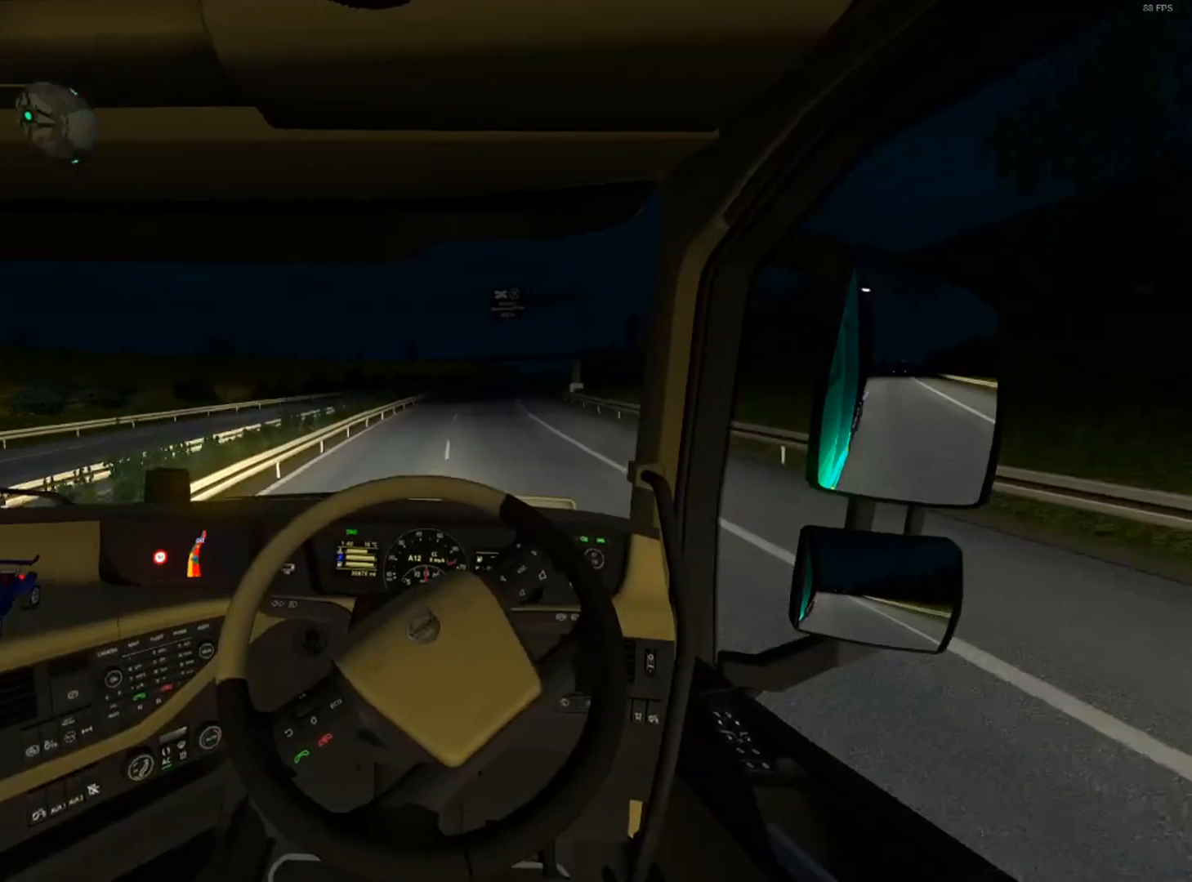
{"buttons": ["R2"], "left_stick": "right", "right_stick": "center", "events": [[100, "left_stick", "right"]]}
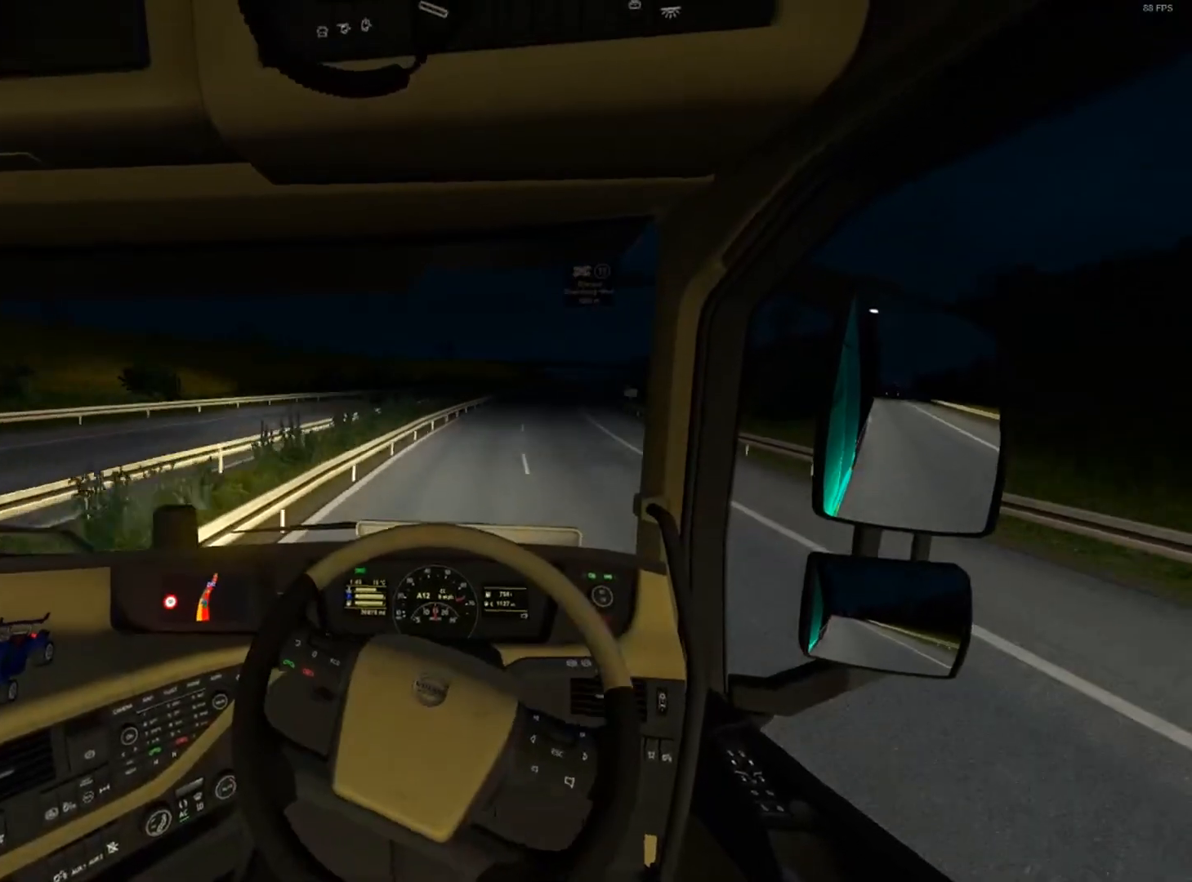
{"buttons": ["R2"], "left_stick": "center", "right_stick": "center", "events": [[66, "left_stick", "center"]]}
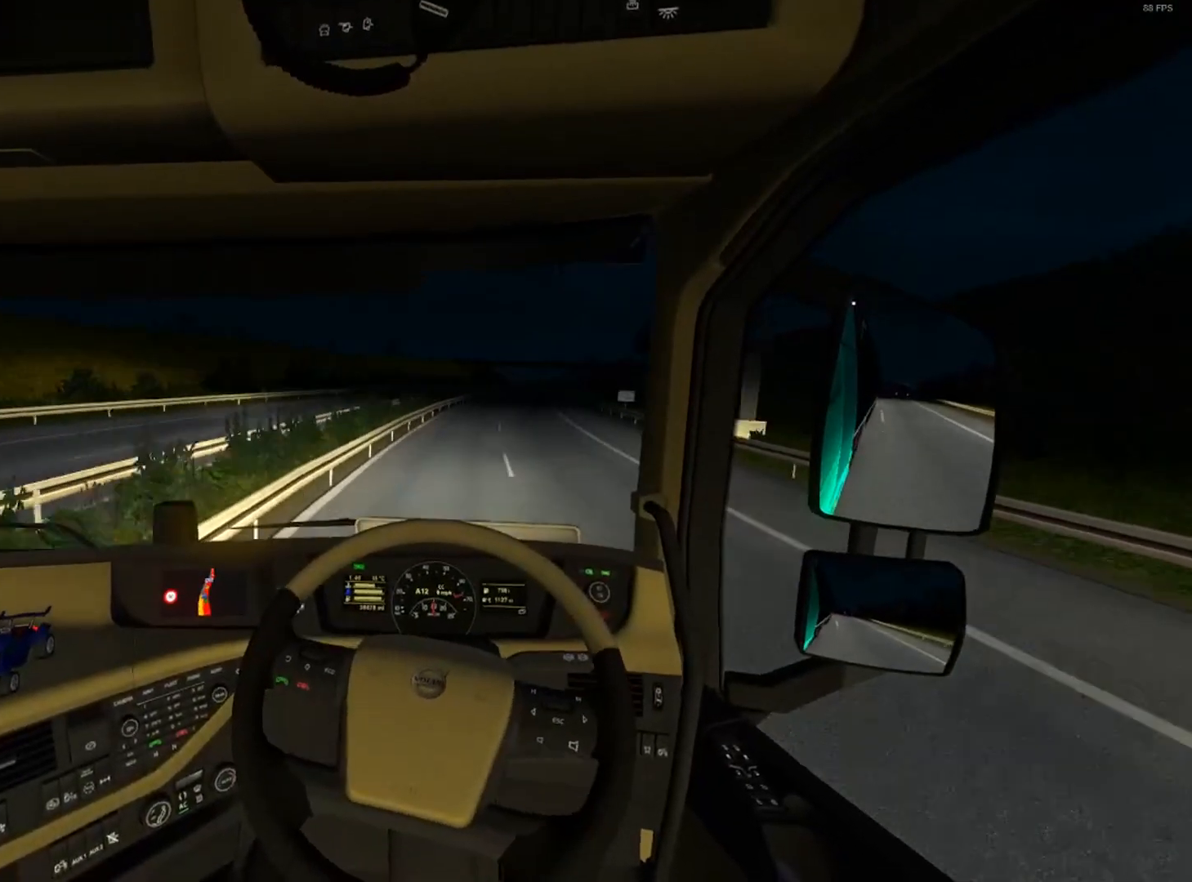
{"buttons": ["R2"], "left_stick": "right", "right_stick": "center", "events": [[434, "left_stick", "right"]]}
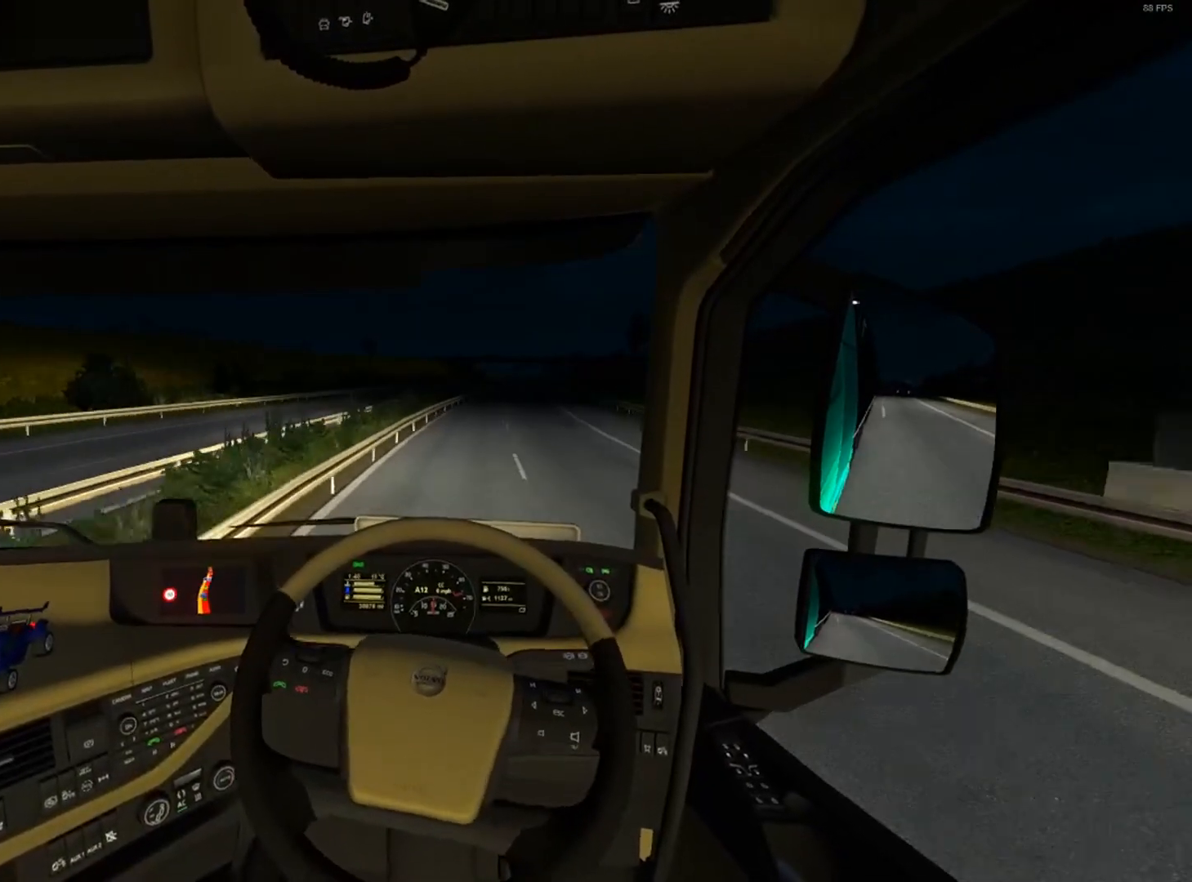
{"buttons": ["R2"], "left_stick": "center", "right_stick": "center", "events": [[66, "left_stick", "center"]]}
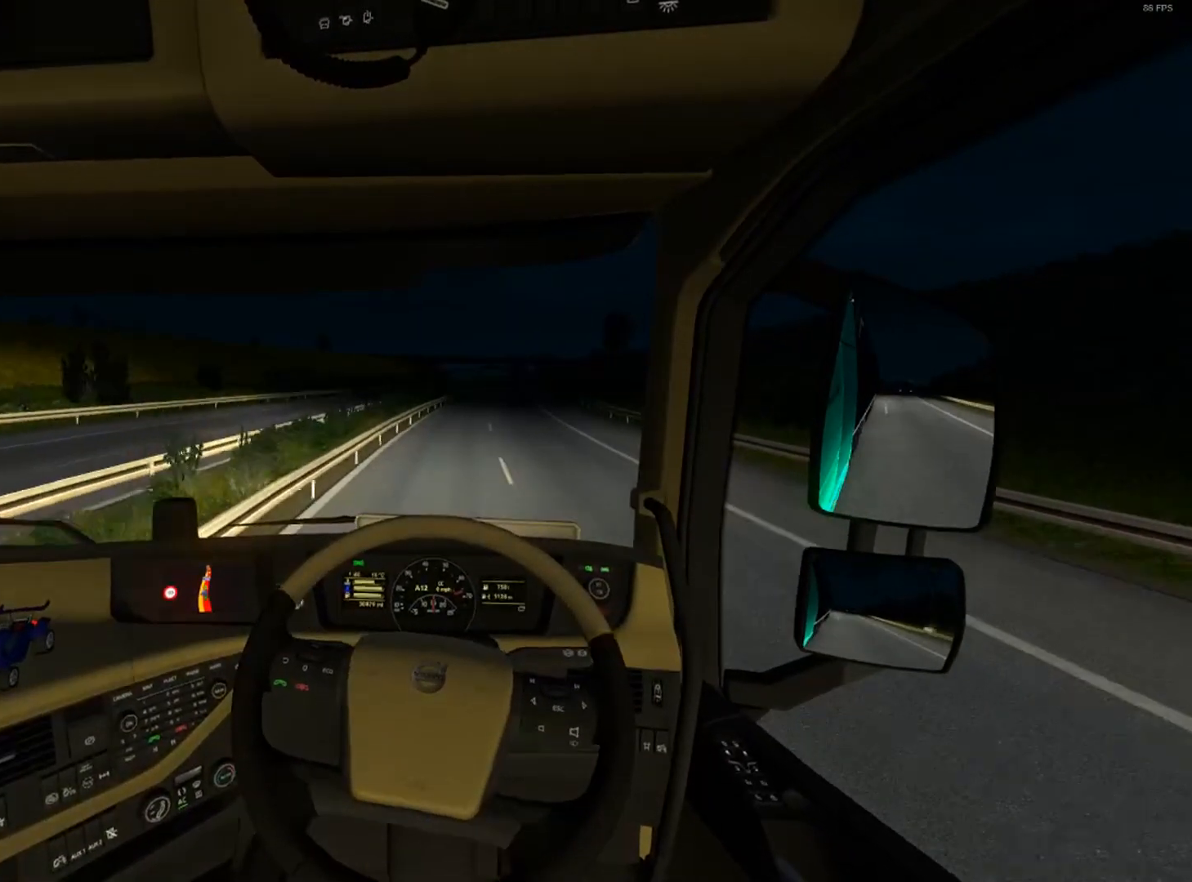
{"buttons": ["R2"], "left_stick": "right", "right_stick": "center", "events": [[67, "left_stick", "right"], [167, "left_stick", "center"], [401, "left_stick", "right"]]}
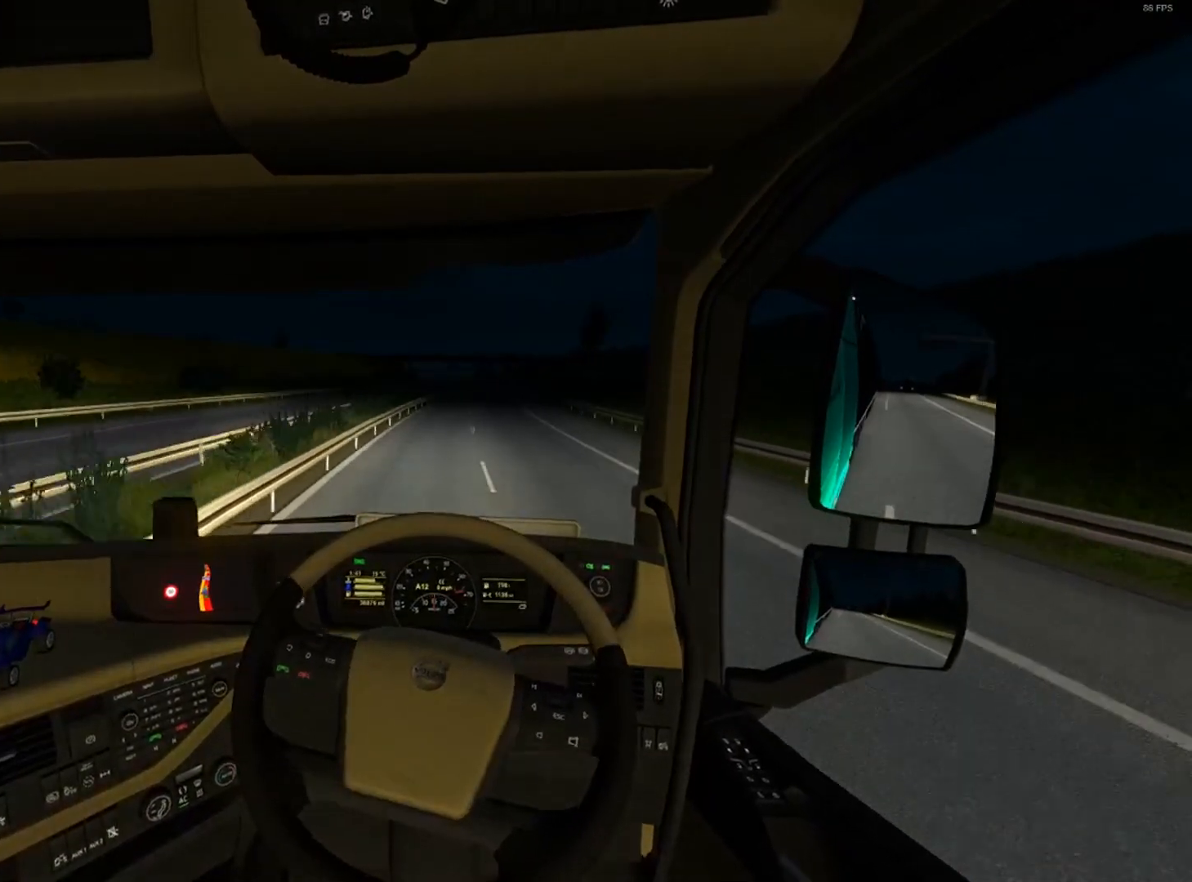
{"buttons": ["R2"], "left_stick": "right", "right_stick": "center", "events": []}
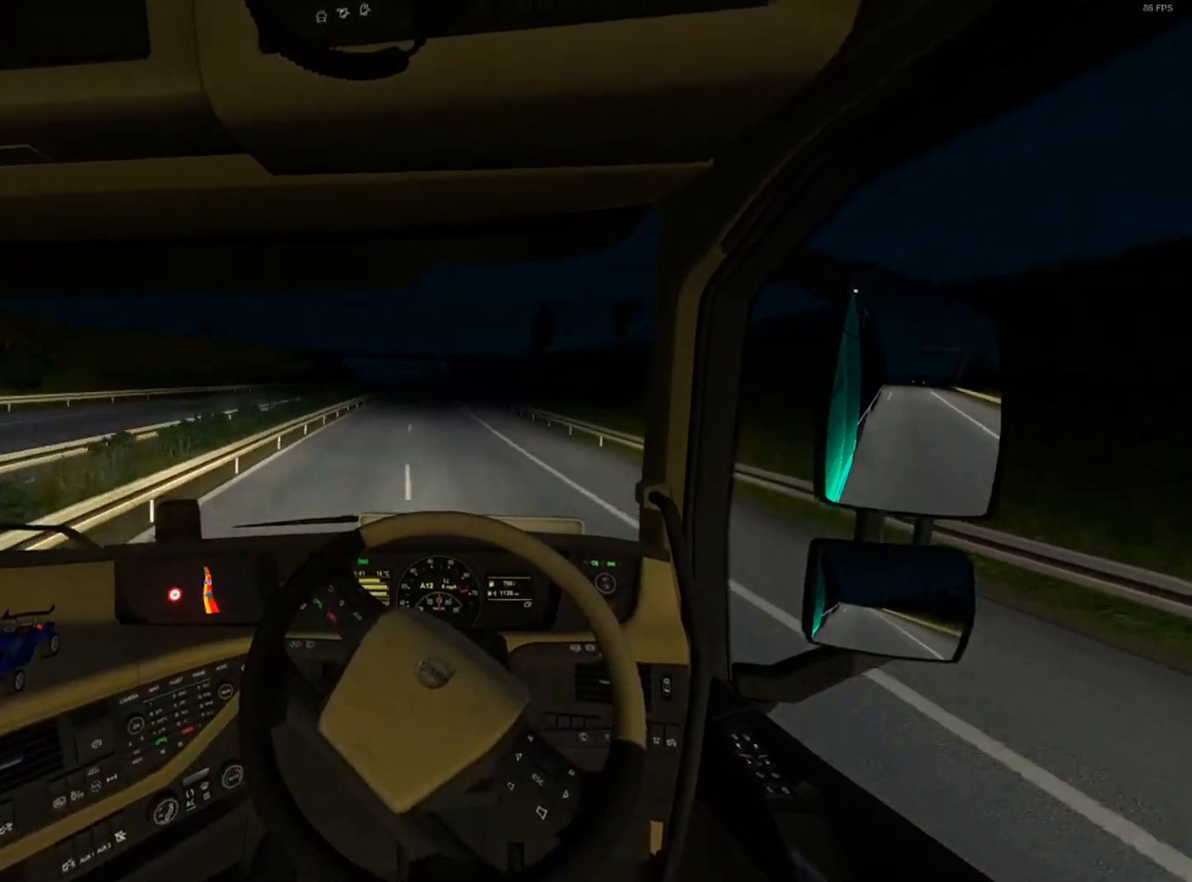
{"buttons": ["R2"], "left_stick": "left", "right_stick": "center", "events": [[467, "left_stick", "left"]]}
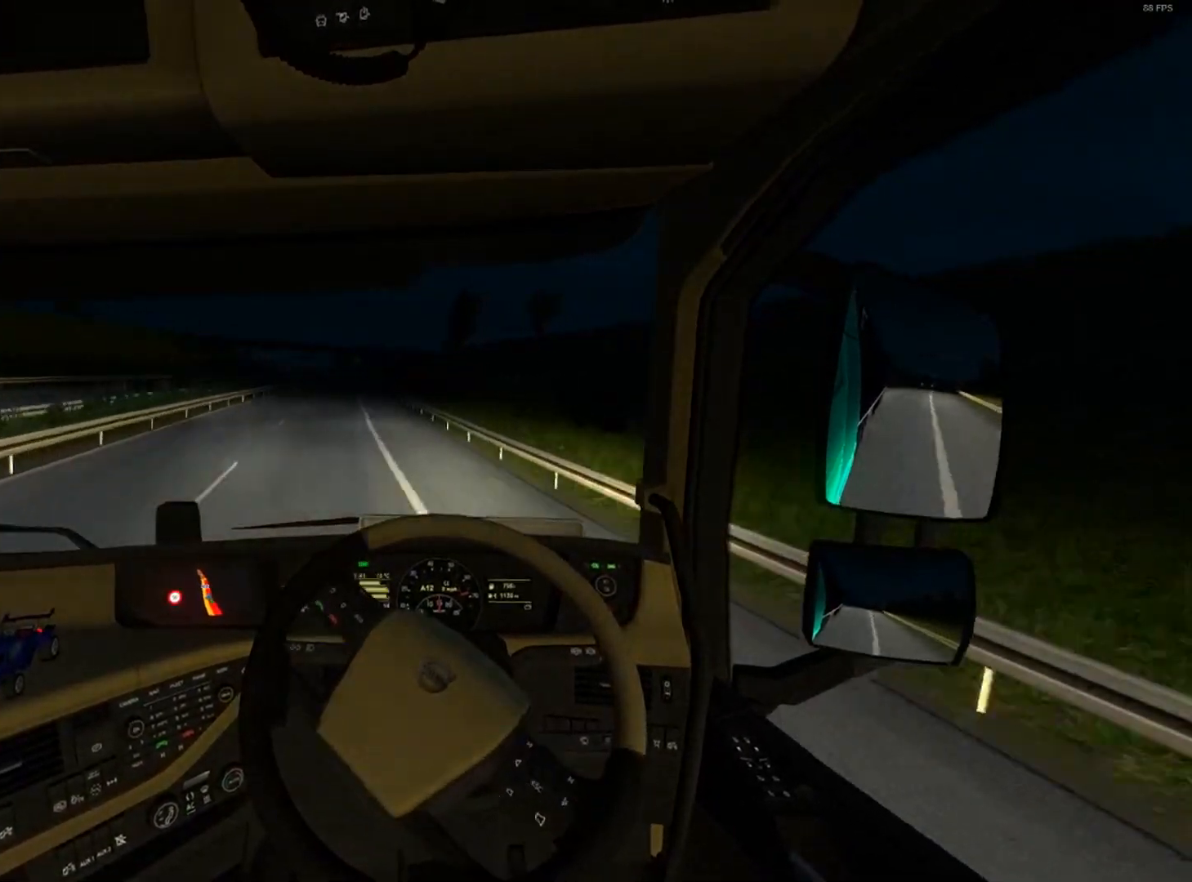
{"buttons": ["R2"], "left_stick": "left", "right_stick": "center", "events": []}
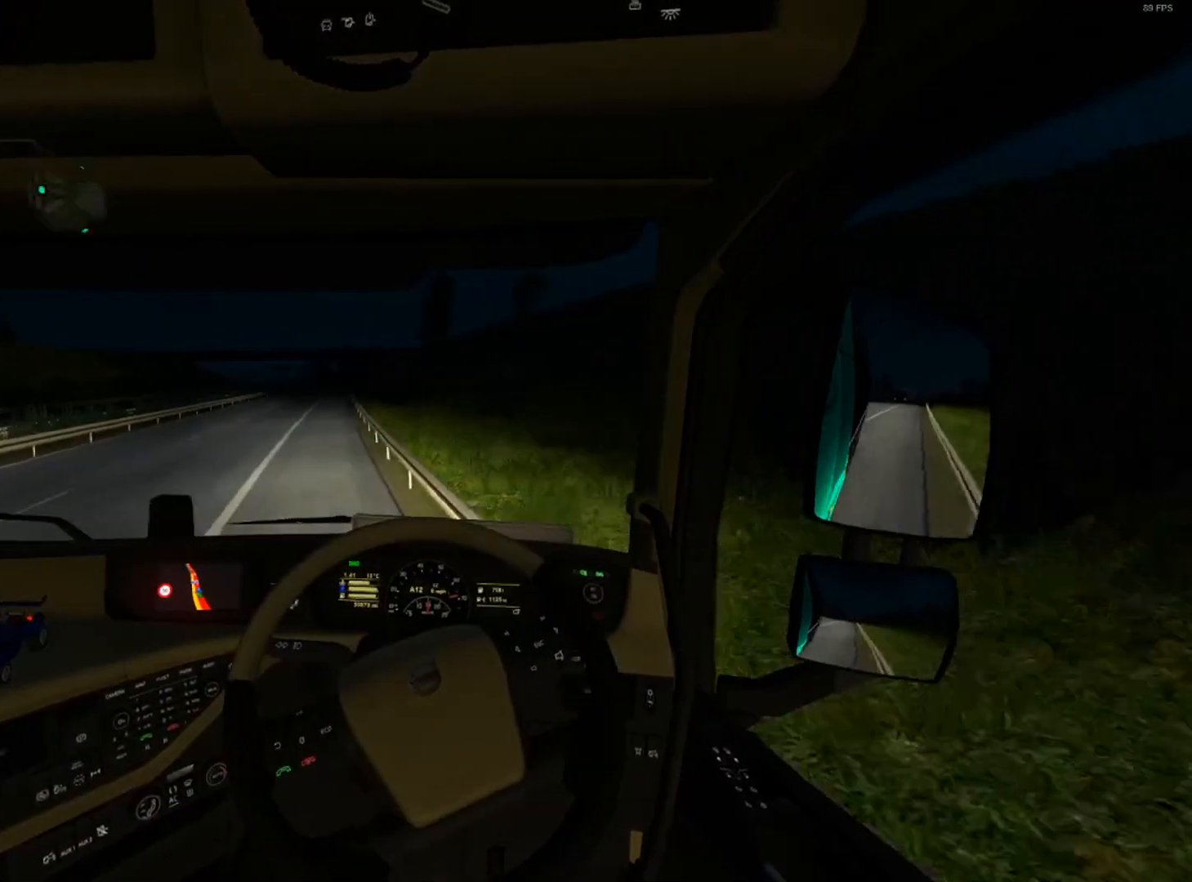
{"buttons": ["R2"], "left_stick": "left", "right_stick": "center", "events": []}
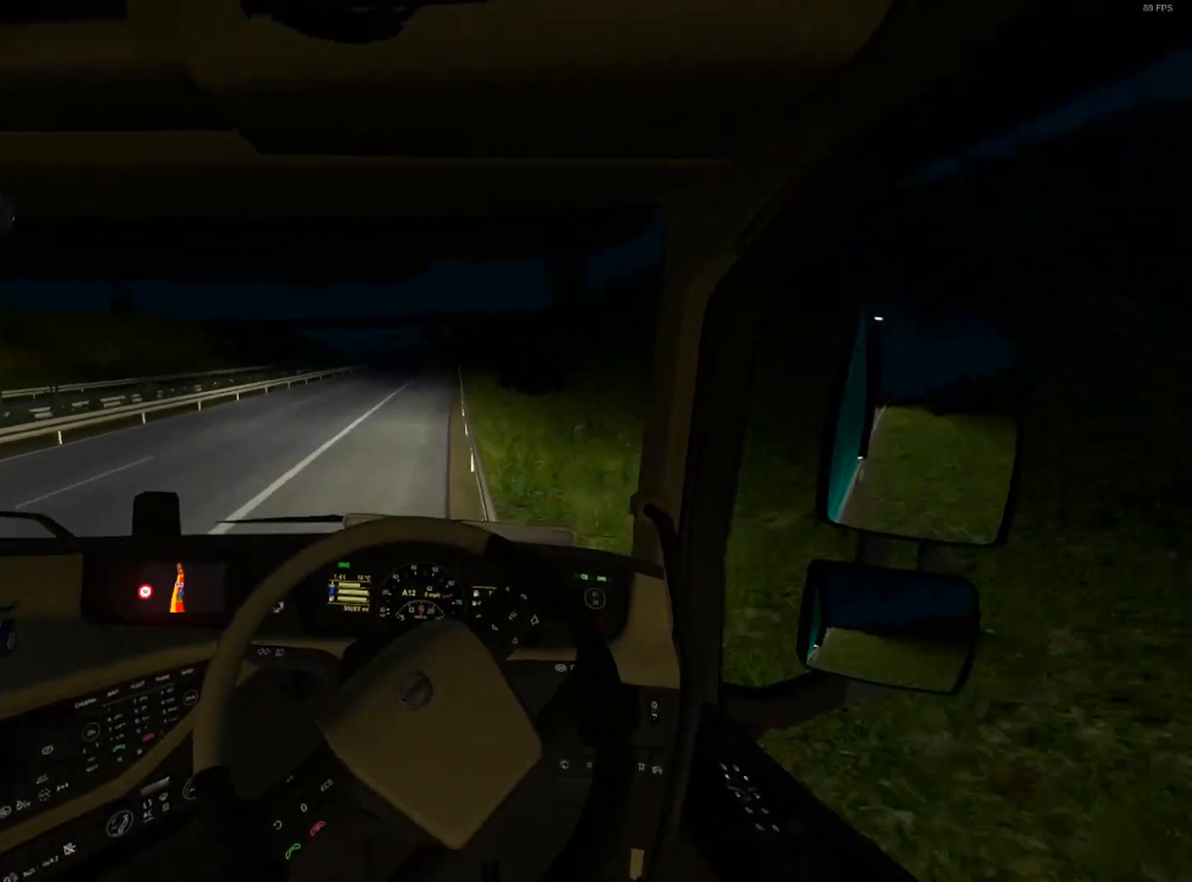
{"buttons": ["R2"], "left_stick": "left", "right_stick": "center", "events": []}
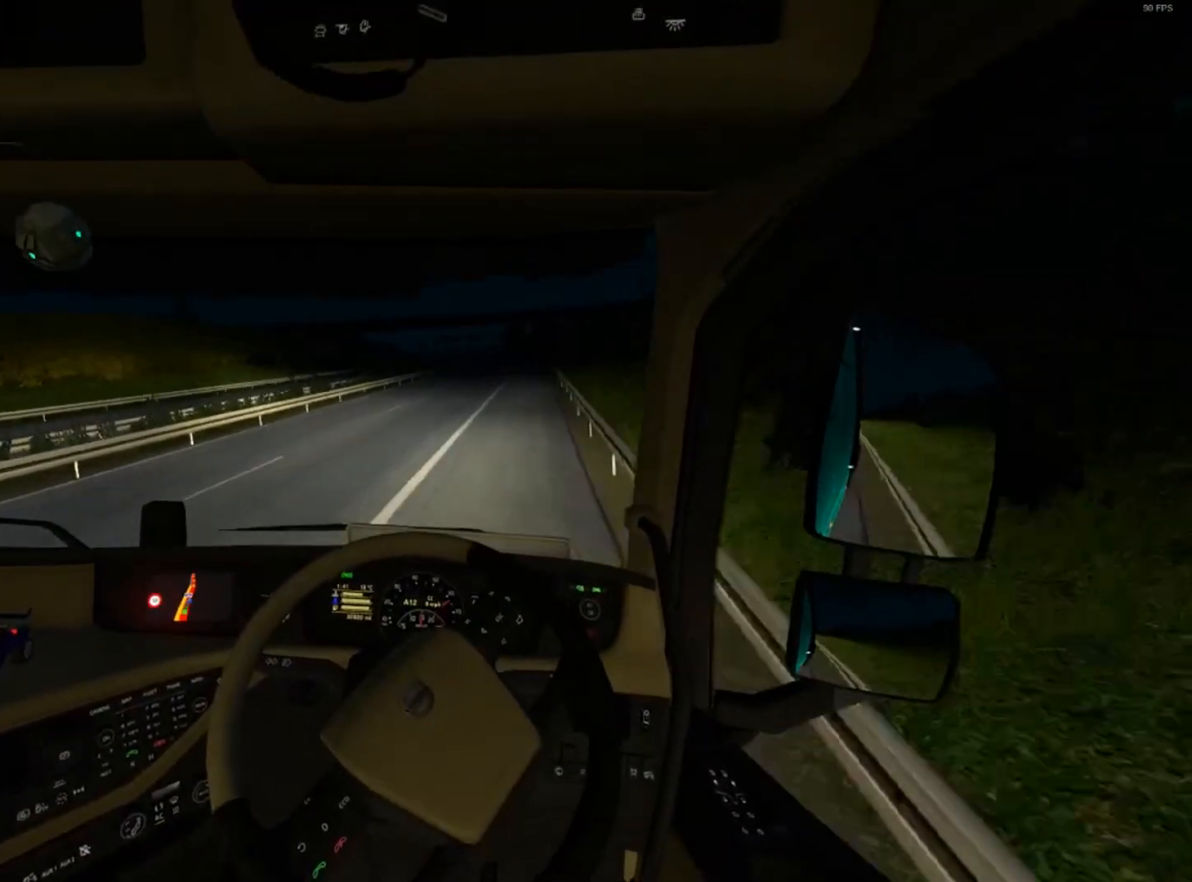
{"buttons": ["R2"], "left_stick": "right", "right_stick": "center", "events": [[234, "left_stick", "right"]]}